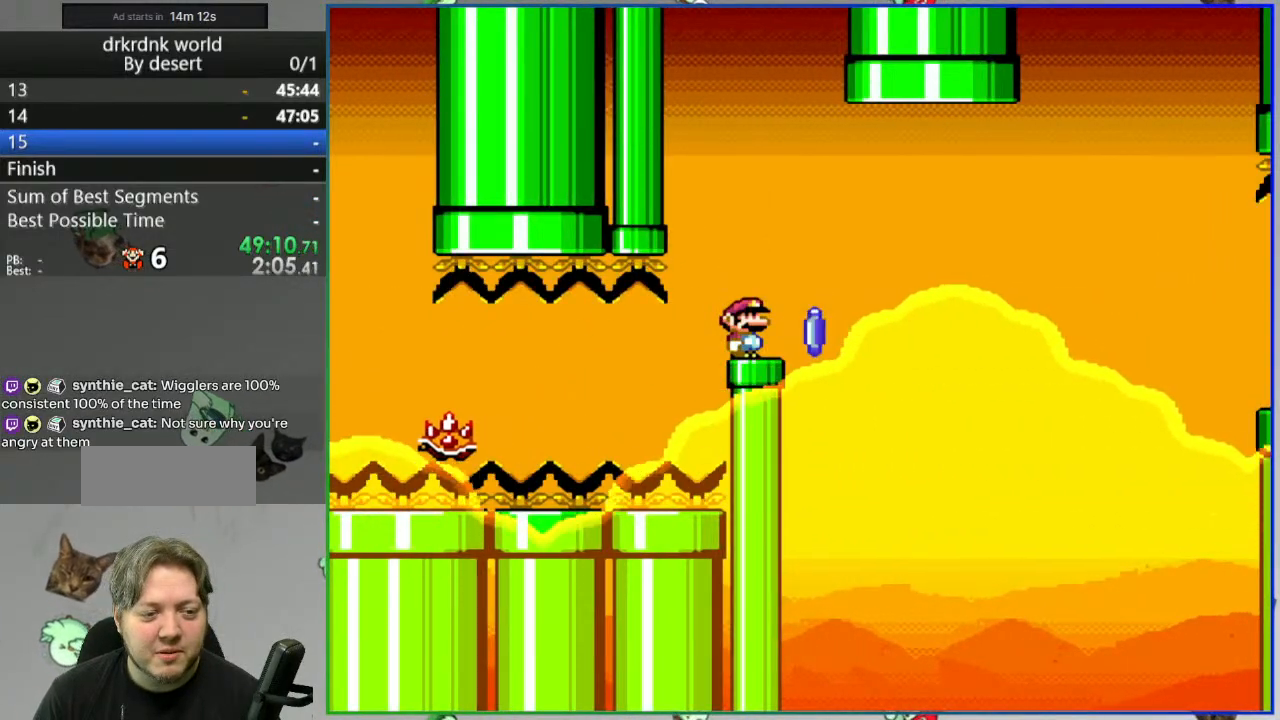
Gameplay with a controller (Nintendo layout); each line is a JSON object with the inputs held at the frame after it. "events" lists button and stick changes between this image and that frame as [ms after this image, input, new state], when the widget could be followed in between. Not read: L3 R3 START.
{"buttons": ["Y"], "events": []}
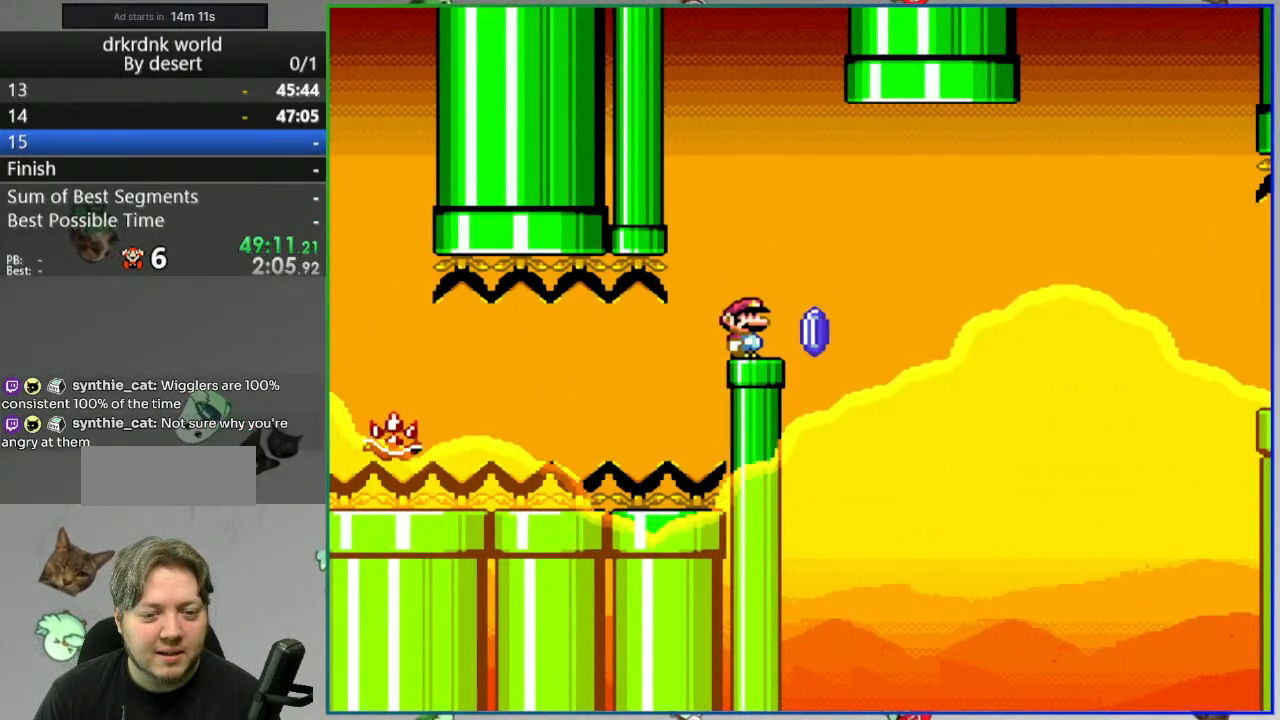
{"buttons": ["Y"], "events": []}
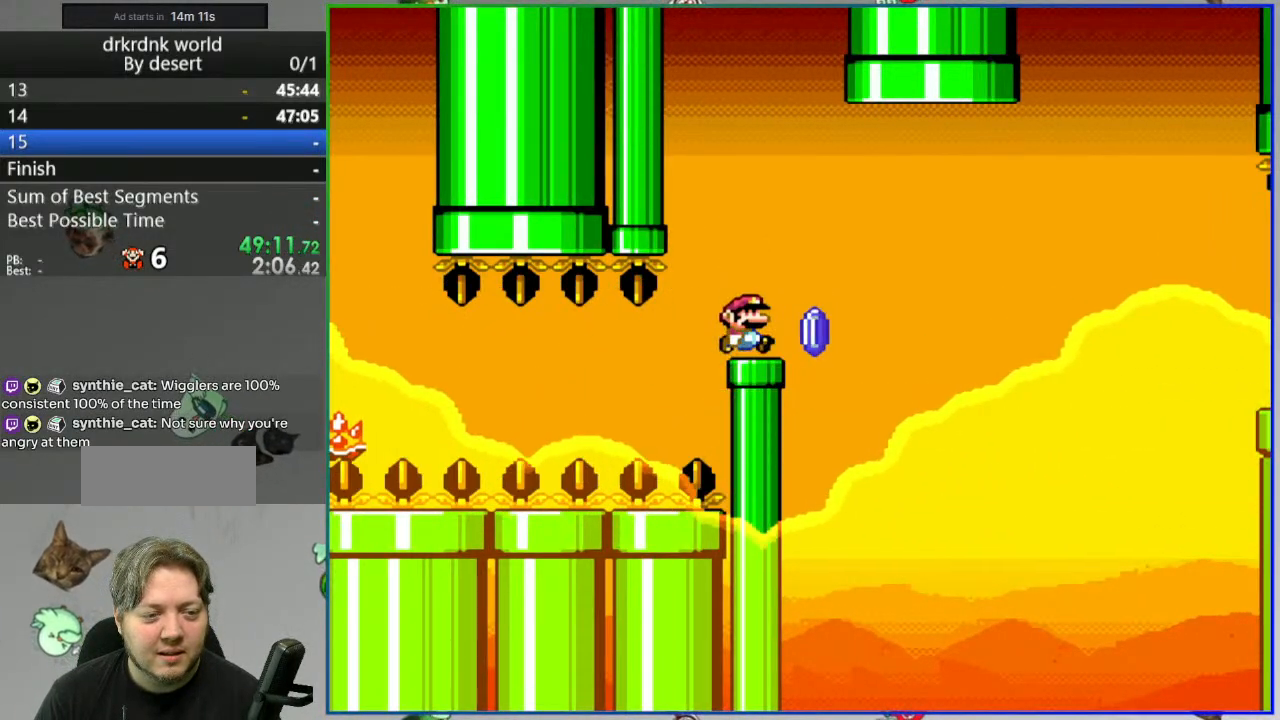
{"buttons": ["Y"], "events": []}
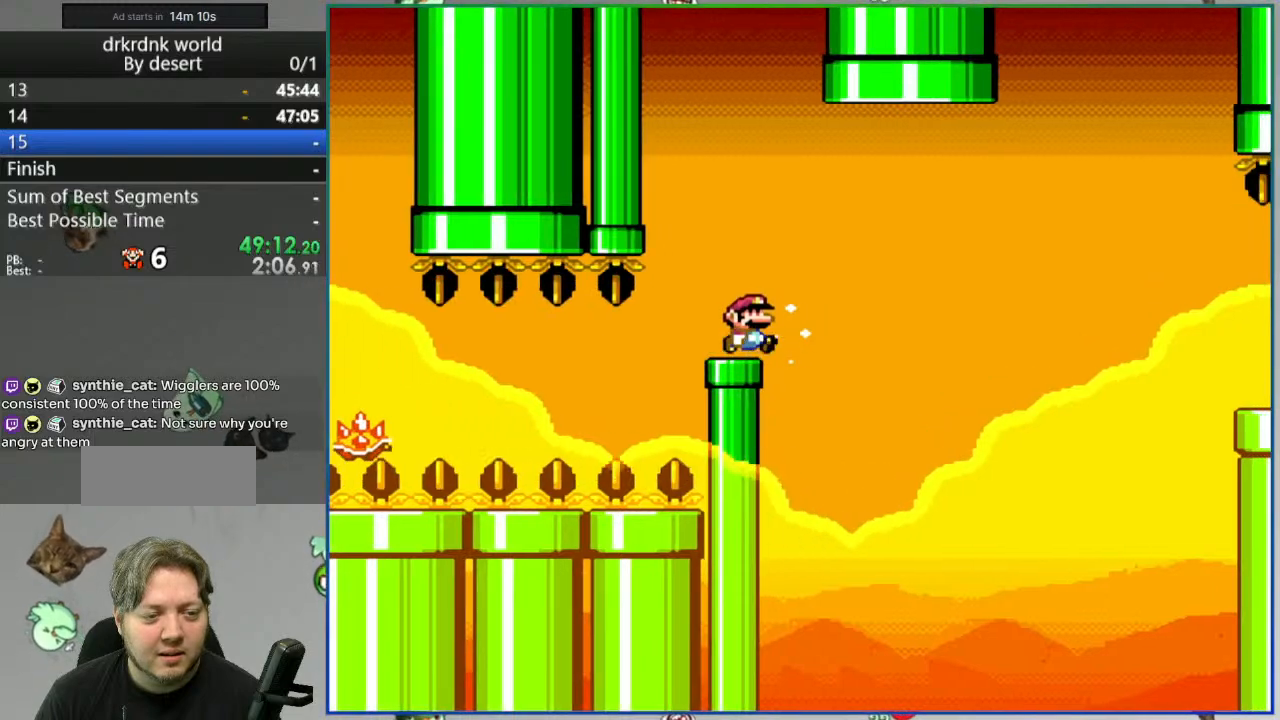
{"buttons": ["Y"], "events": []}
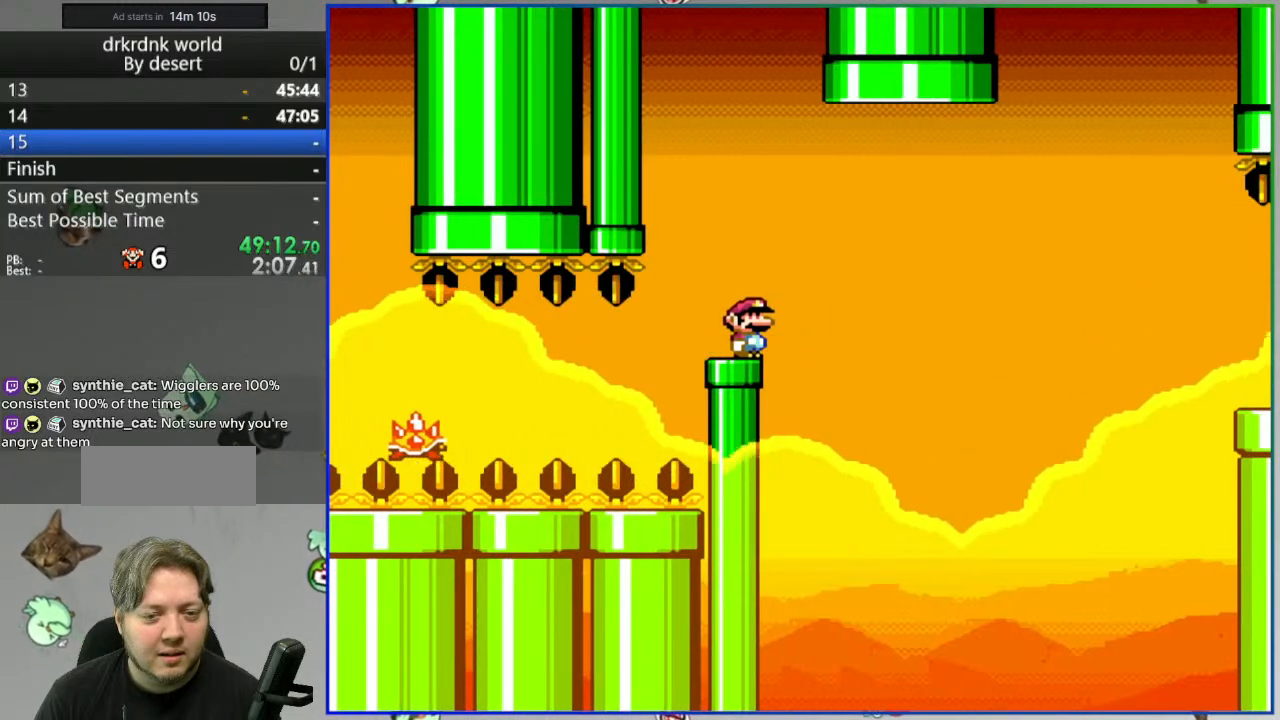
{"buttons": ["Y"], "events": []}
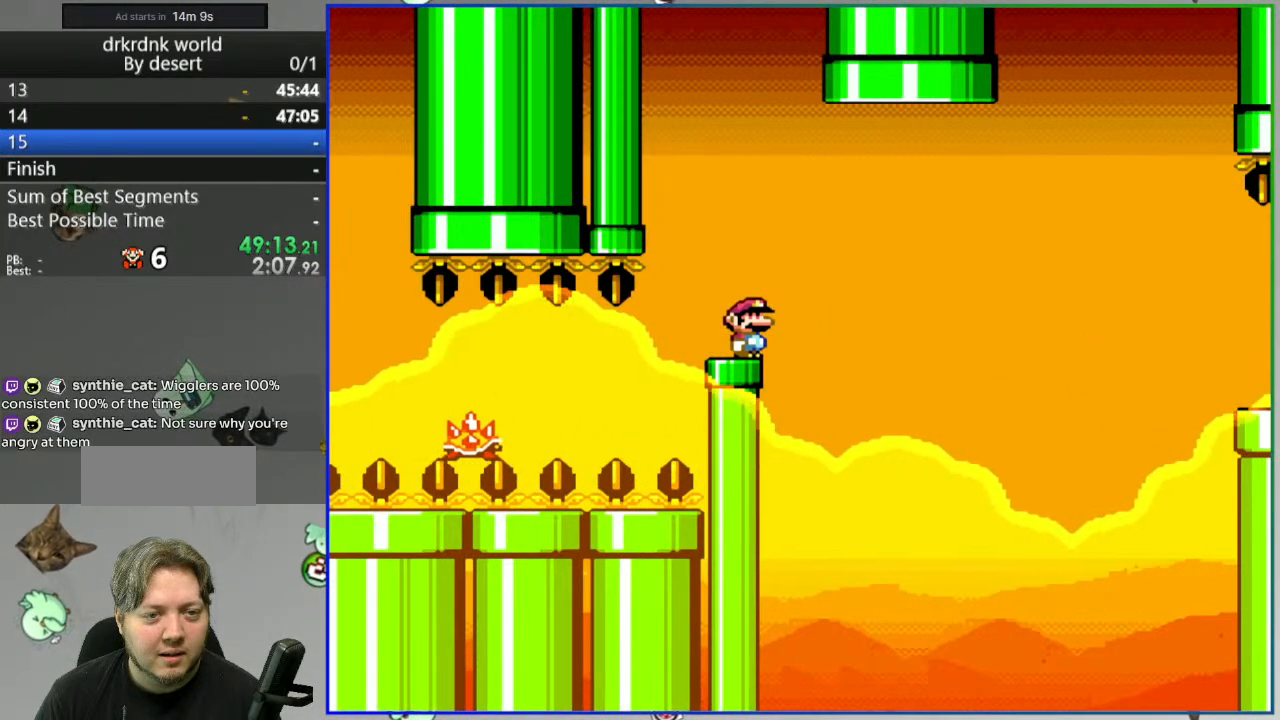
{"buttons": ["Y"], "events": []}
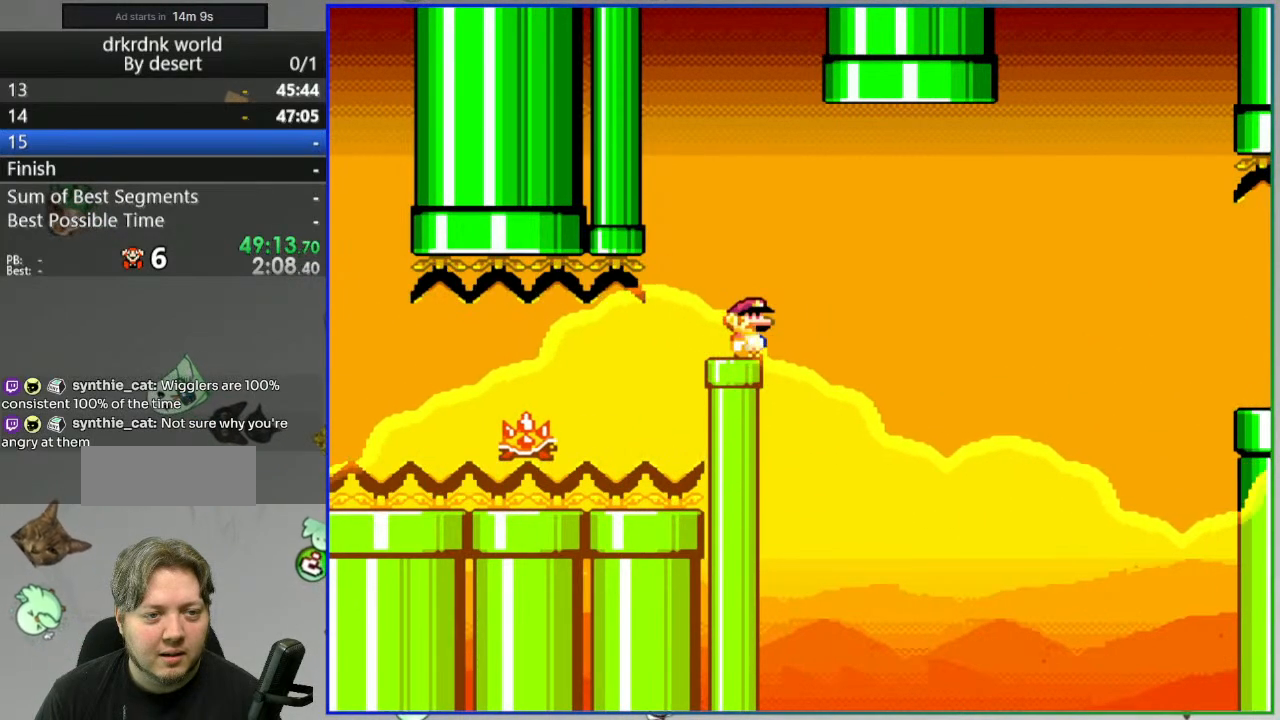
{"buttons": ["B", "Y"], "events": [[17, "DPAD_LEFT", "down"], [100, "B", "down"], [300, "DPAD_LEFT", "up"]]}